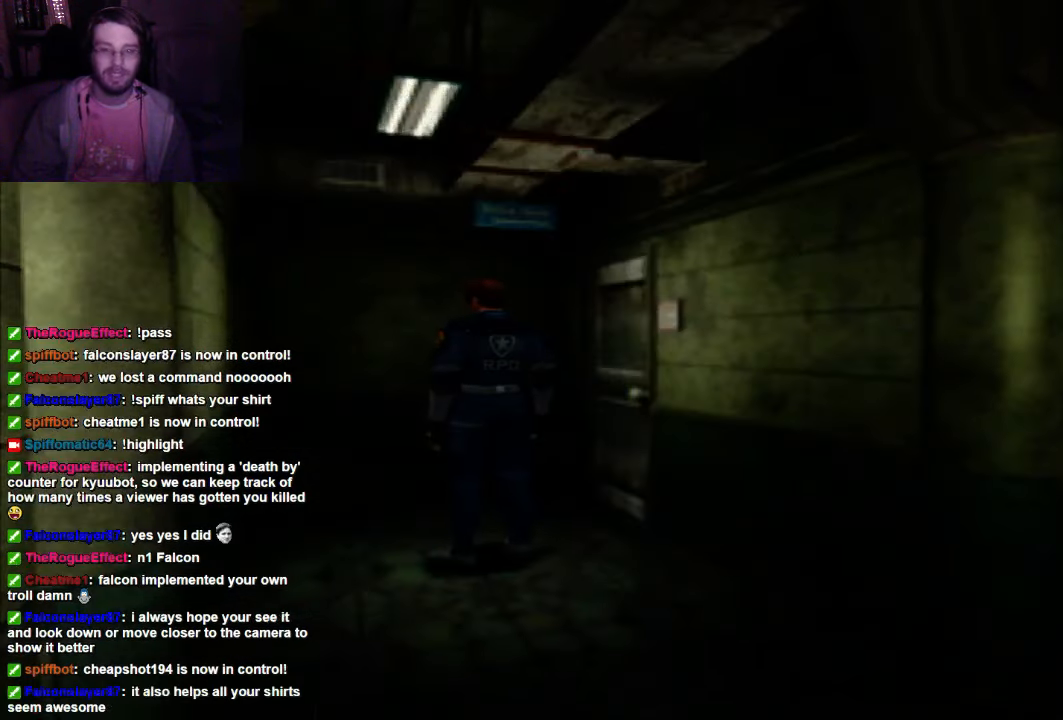
Gameplay with a controller (Xbox layout); each line is a JSON object with the inputs held at the frame after it (dt_ms = milliseconds from this image to that frame). "events" lists button and stick changes between this image and that frame as [ms after this image, input, new state], when the widget could be followed in between. Not read: L3 R3.
{"dt_ms": 500, "buttons": [], "left_stick": "center", "right_stick": "center", "events": []}
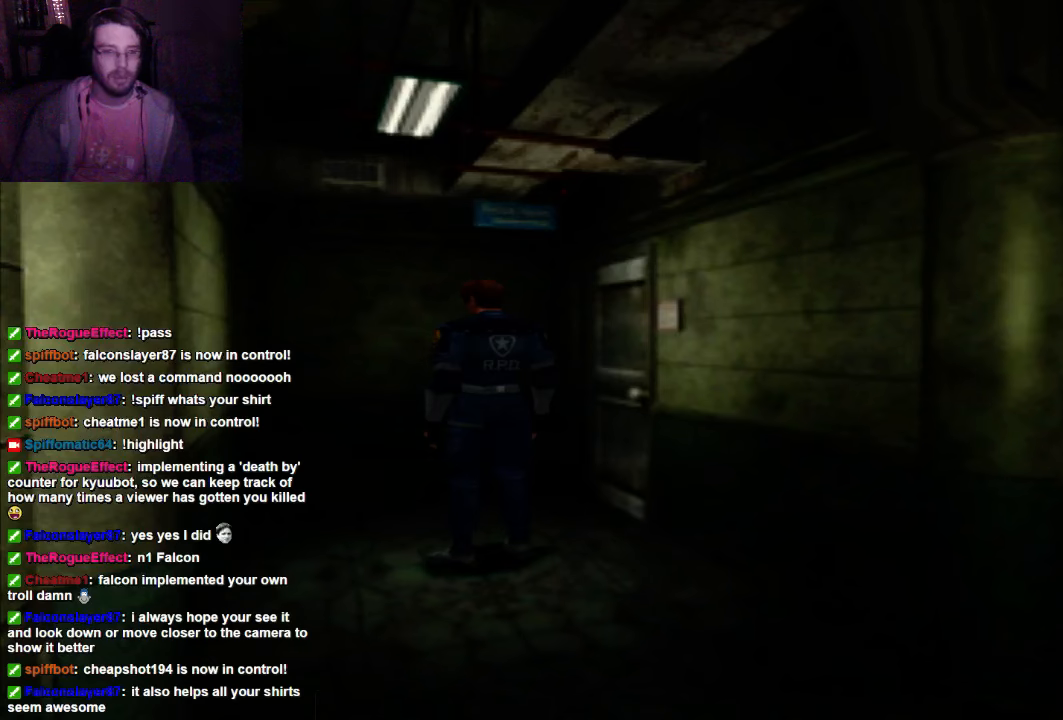
{"dt_ms": 500, "buttons": [], "left_stick": "center", "right_stick": "center", "events": []}
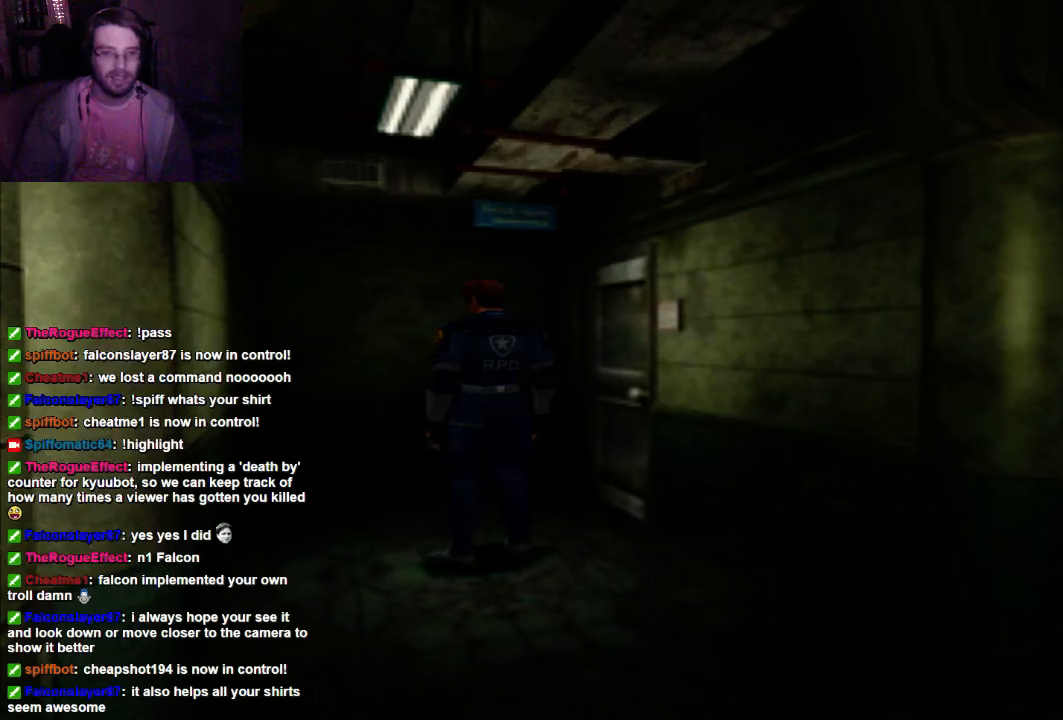
{"dt_ms": 500, "buttons": [], "left_stick": "center", "right_stick": "center", "events": []}
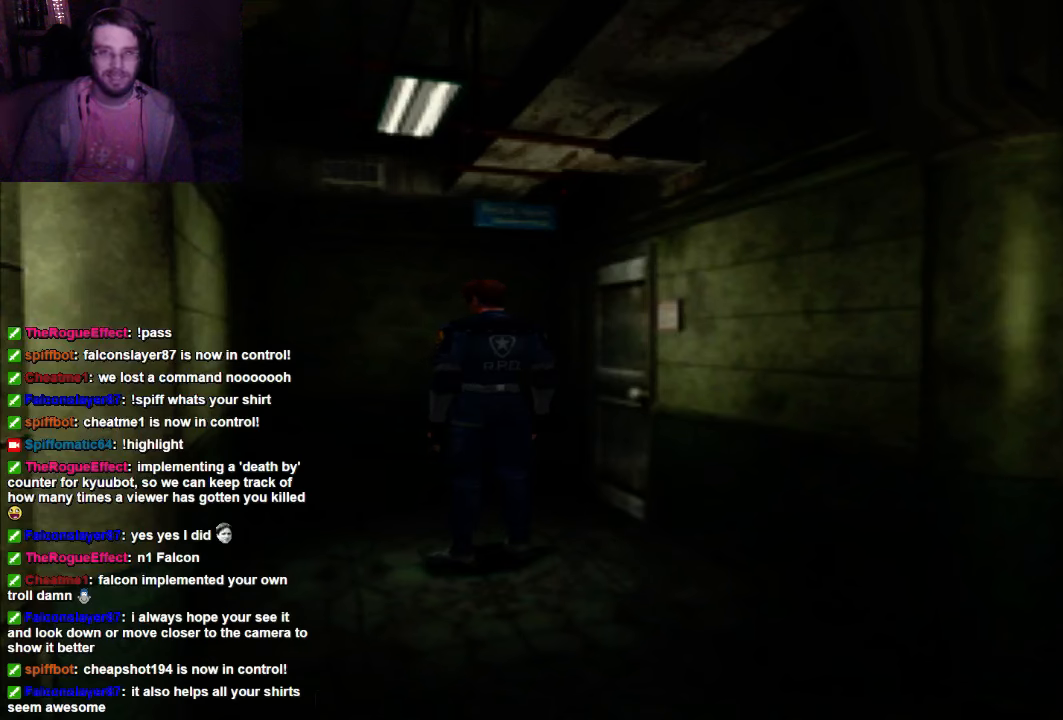
{"dt_ms": 500, "buttons": [], "left_stick": "center", "right_stick": "center", "events": []}
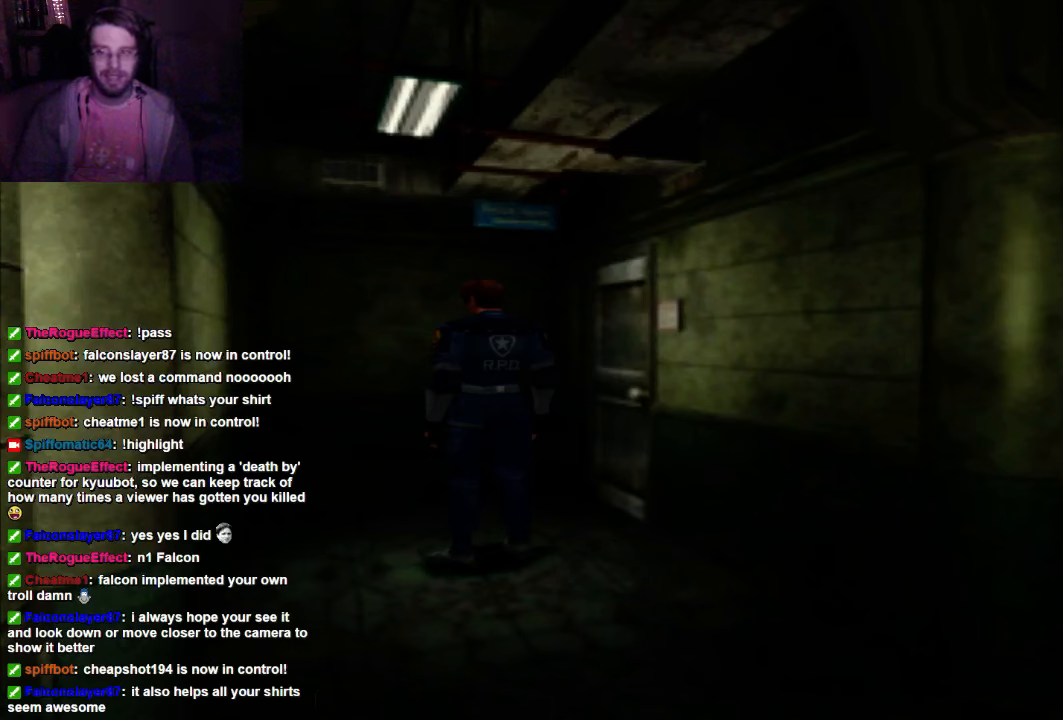
{"dt_ms": 500, "buttons": [], "left_stick": "center", "right_stick": "center", "events": []}
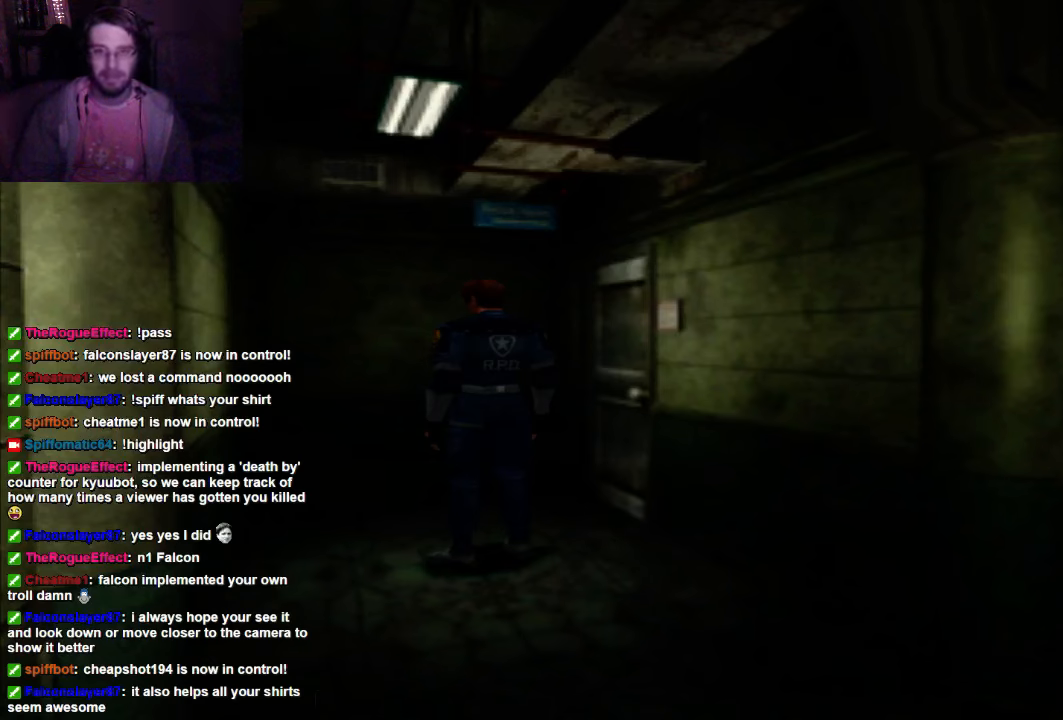
{"dt_ms": 500, "buttons": [], "left_stick": "center", "right_stick": "center", "events": []}
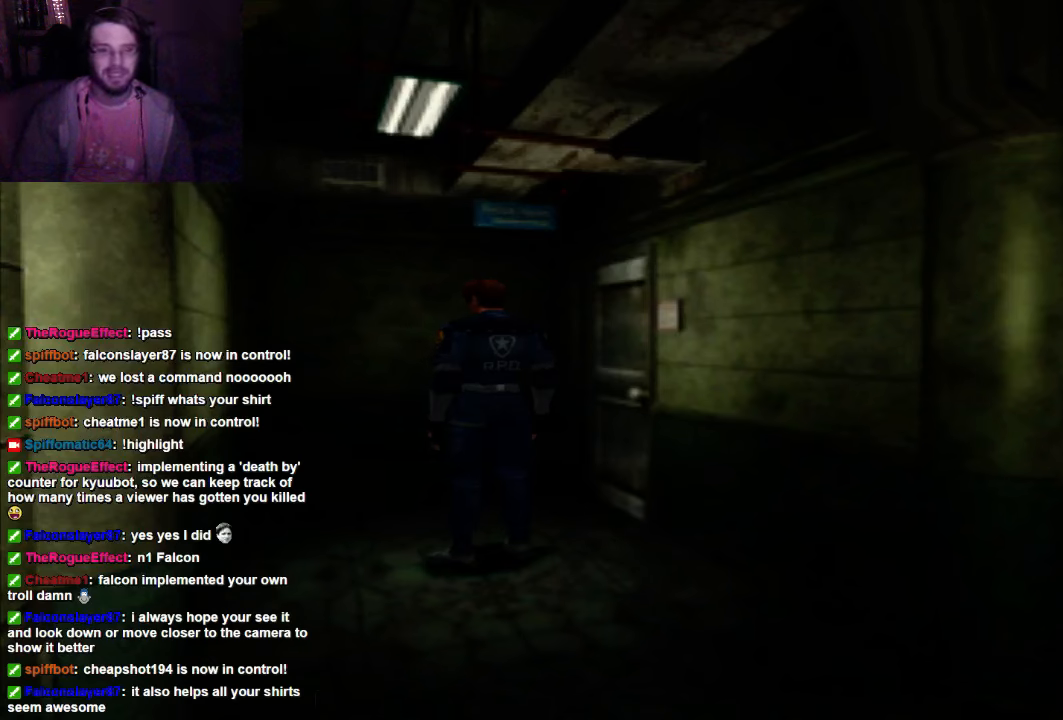
{"dt_ms": 500, "buttons": [], "left_stick": "right", "right_stick": "center", "events": [[267, "left_stick", "right"]]}
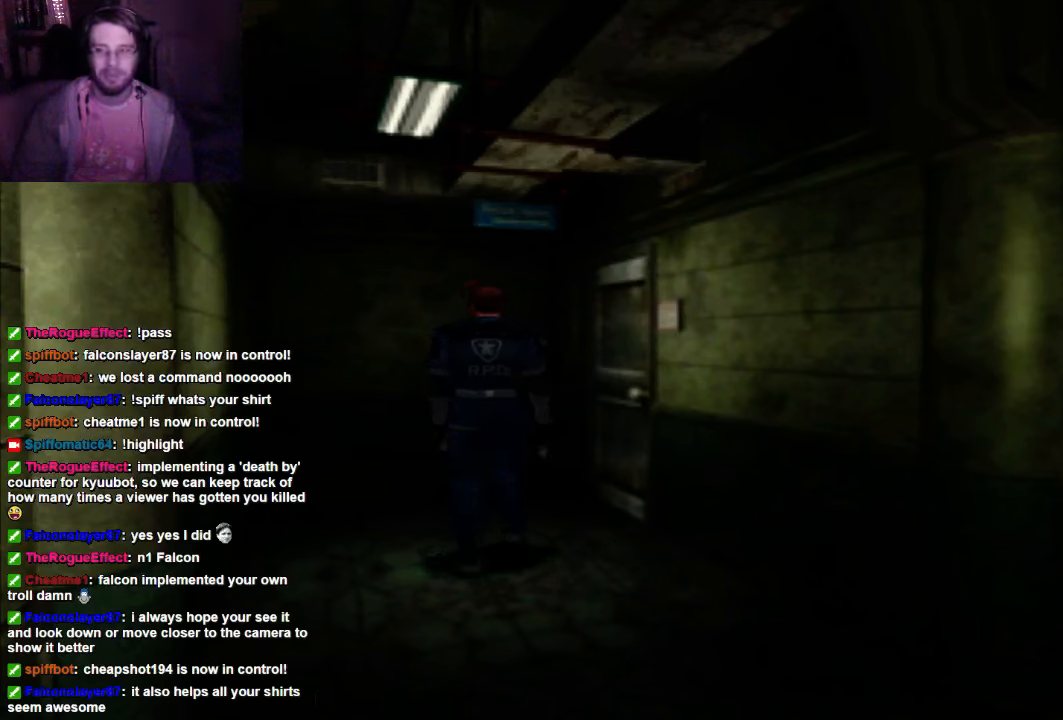
{"dt_ms": 500, "buttons": [], "left_stick": "up-right", "right_stick": "center", "events": [[34, "left_stick", "up-right"]]}
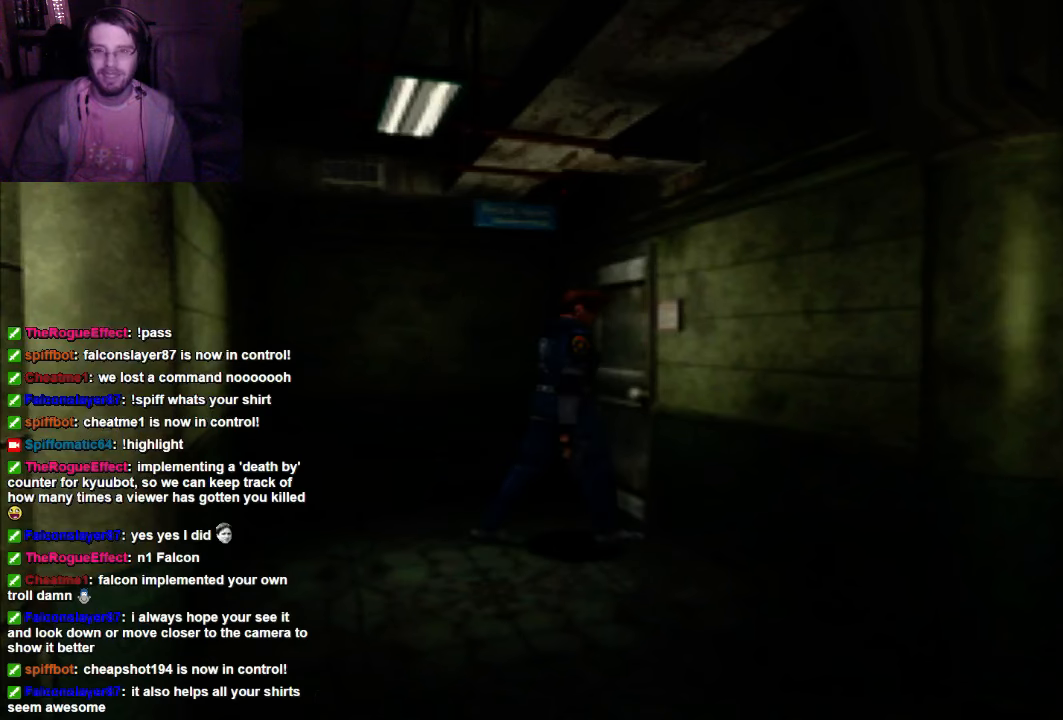
{"dt_ms": 500, "buttons": [], "left_stick": "up", "right_stick": "center", "events": [[34, "left_stick", "up"], [267, "A", "down"], [467, "A", "up"]]}
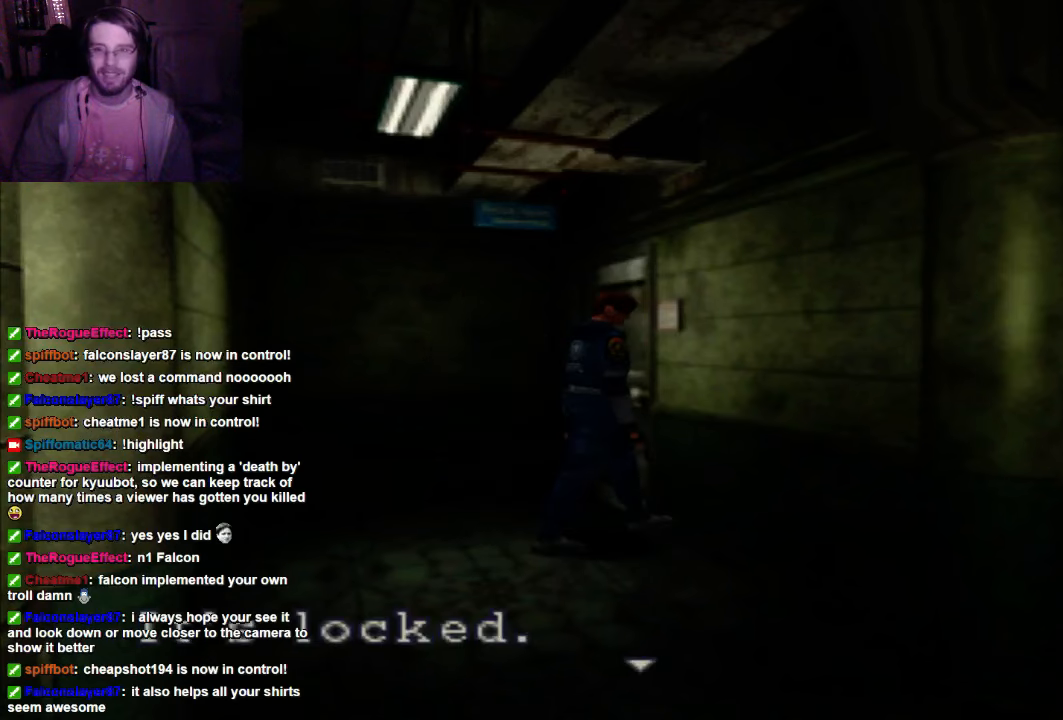
{"dt_ms": 500, "buttons": [], "left_stick": "center", "right_stick": "center", "events": [[34, "A", "down"], [167, "A", "up"], [334, "left_stick", "center"]]}
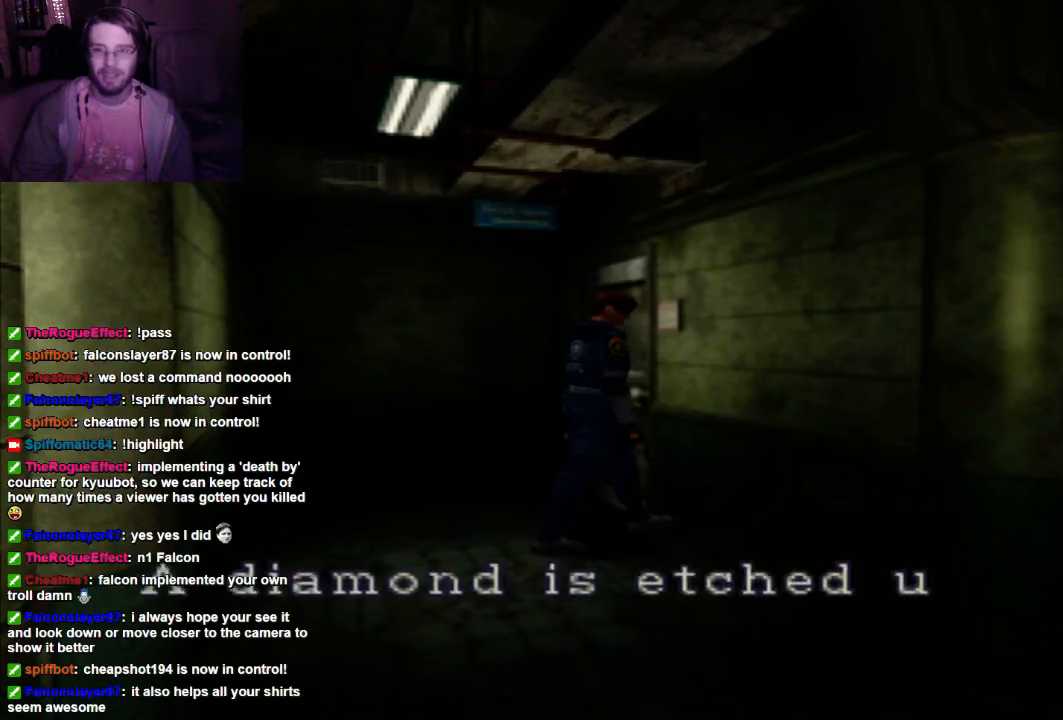
{"dt_ms": 500, "buttons": [], "left_stick": "center", "right_stick": "center", "events": []}
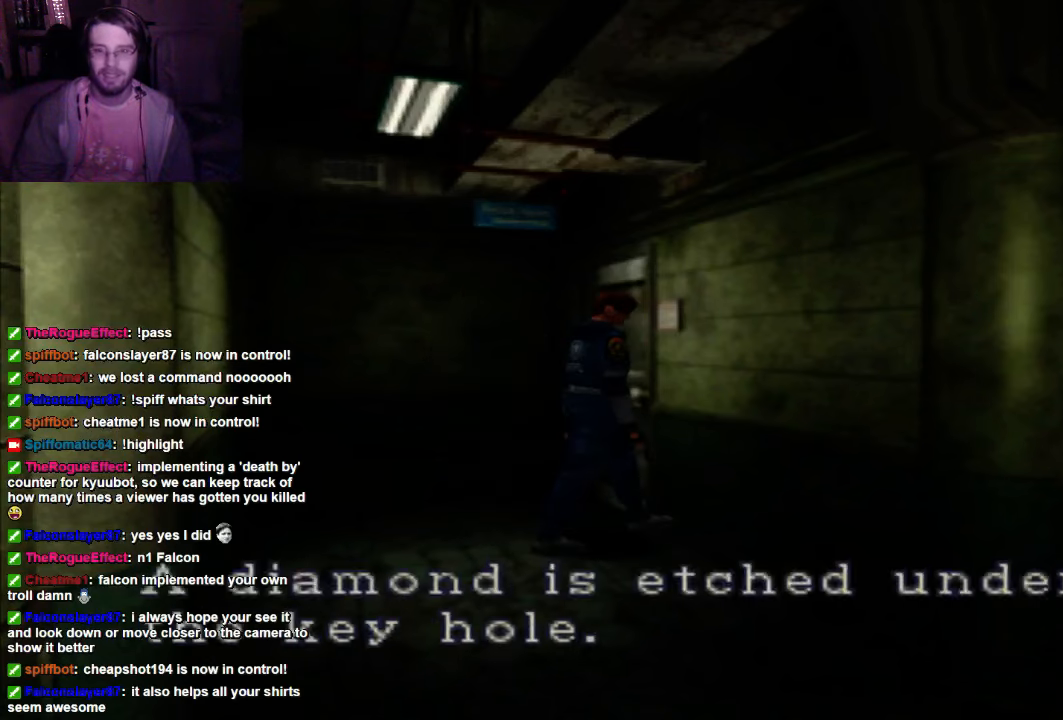
{"dt_ms": 500, "buttons": [], "left_stick": "center", "right_stick": "center", "events": [[34, "A", "down"], [167, "A", "up"]]}
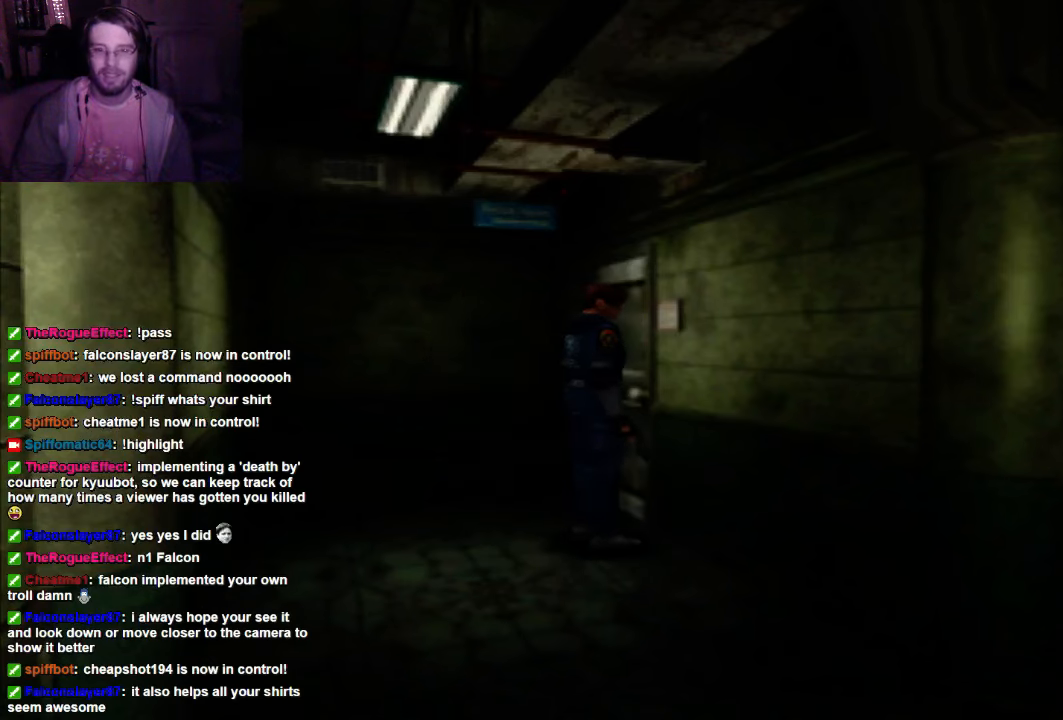
{"dt_ms": 500, "buttons": ["X"], "left_stick": "right", "right_stick": "center", "events": [[100, "left_stick", "right"], [334, "X", "down"]]}
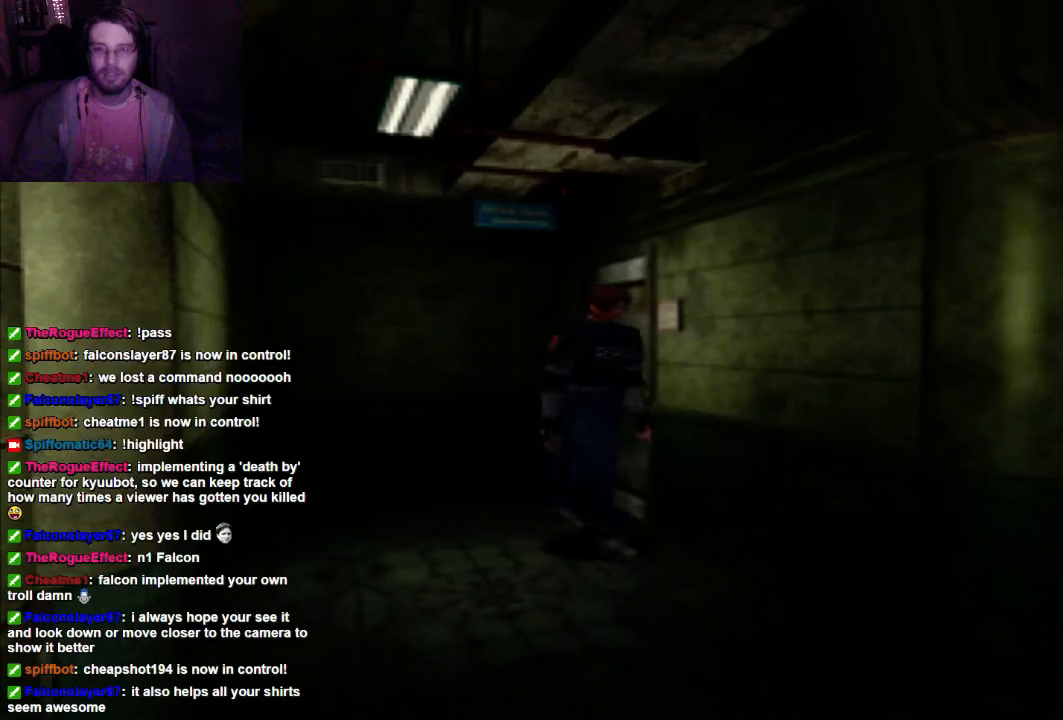
{"dt_ms": 500, "buttons": ["X"], "left_stick": "up", "right_stick": "center", "events": [[34, "left_stick", "up-right"], [334, "left_stick", "up"]]}
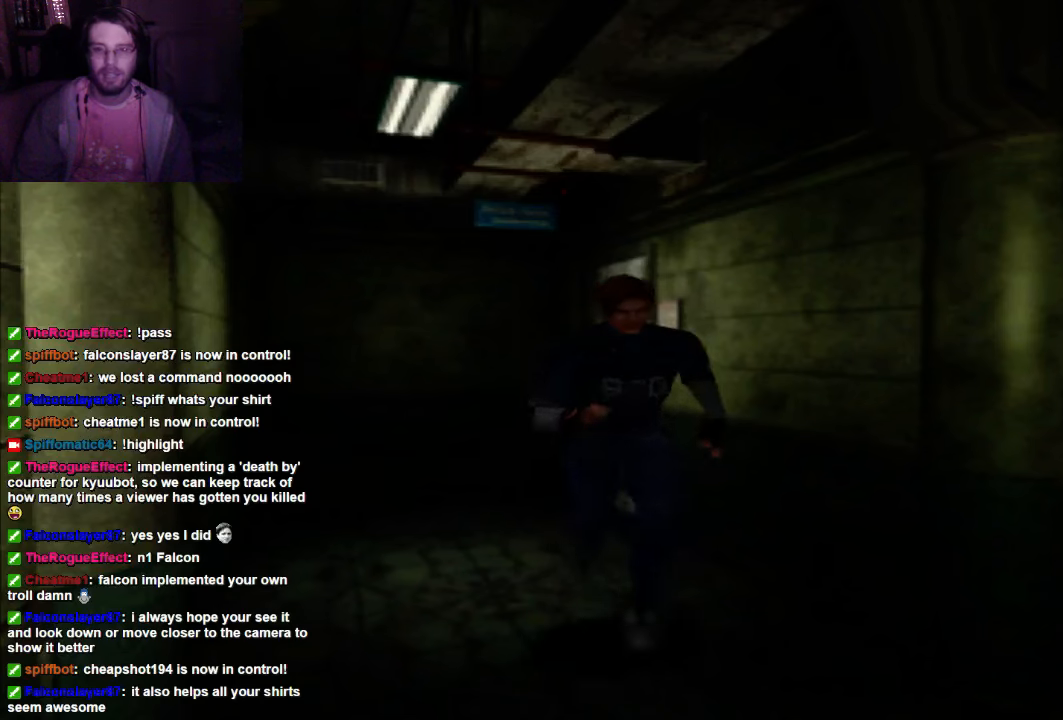
{"dt_ms": 500, "buttons": ["X"], "left_stick": "up", "right_stick": "center", "events": []}
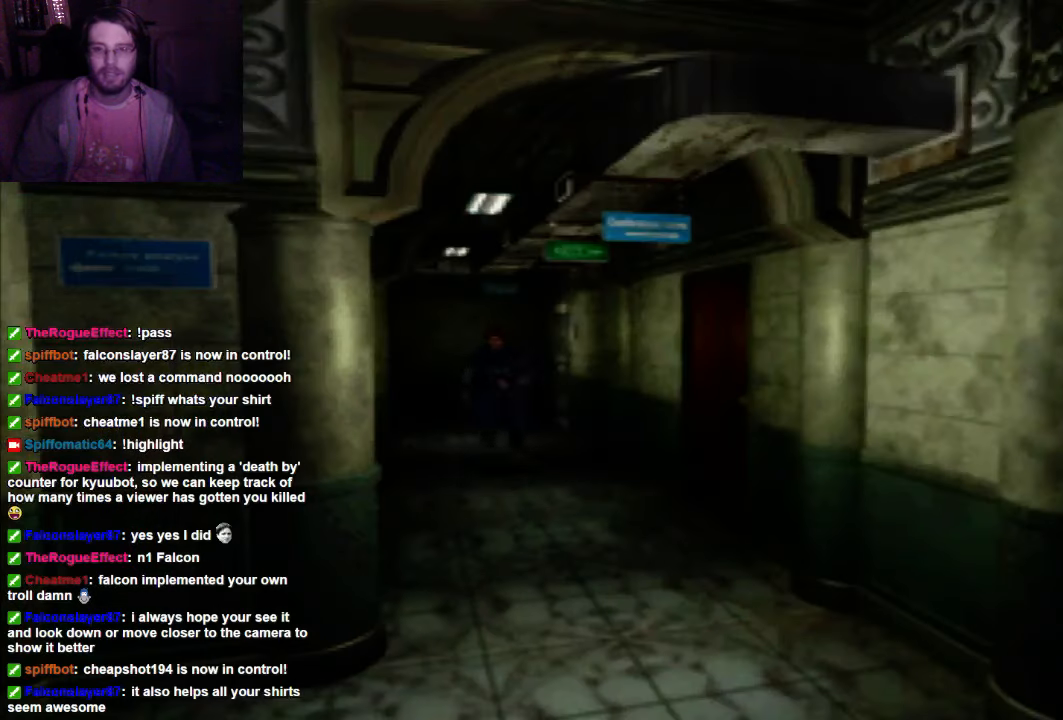
{"dt_ms": 500, "buttons": ["X"], "left_stick": "up", "right_stick": "center", "events": []}
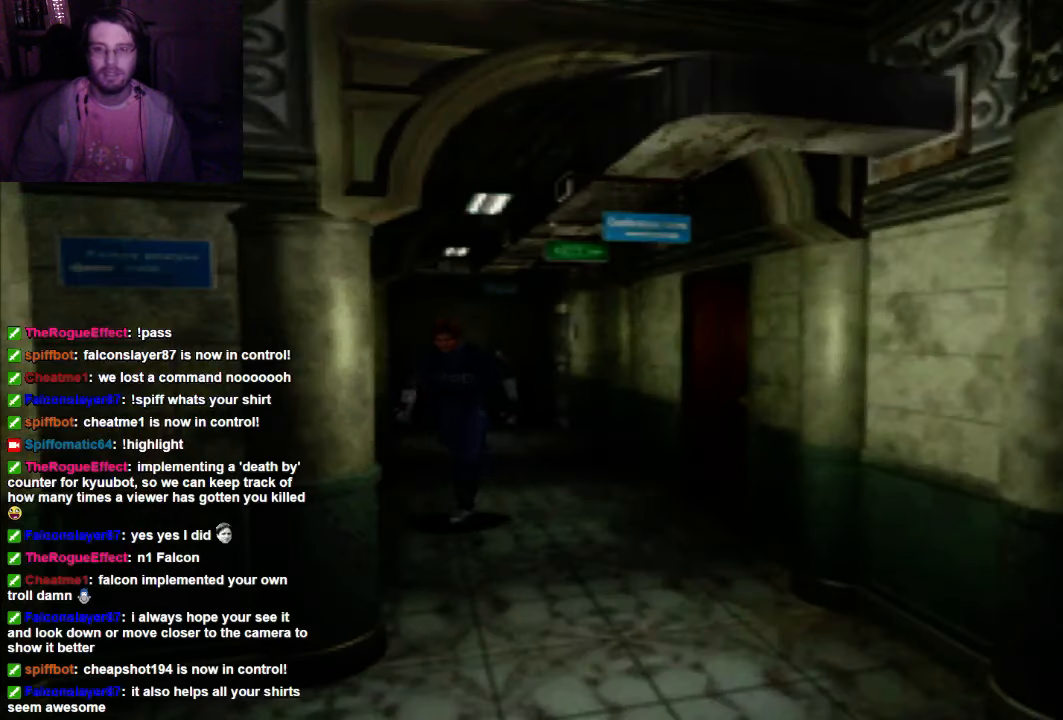
{"dt_ms": 500, "buttons": ["X"], "left_stick": "up", "right_stick": "center", "events": []}
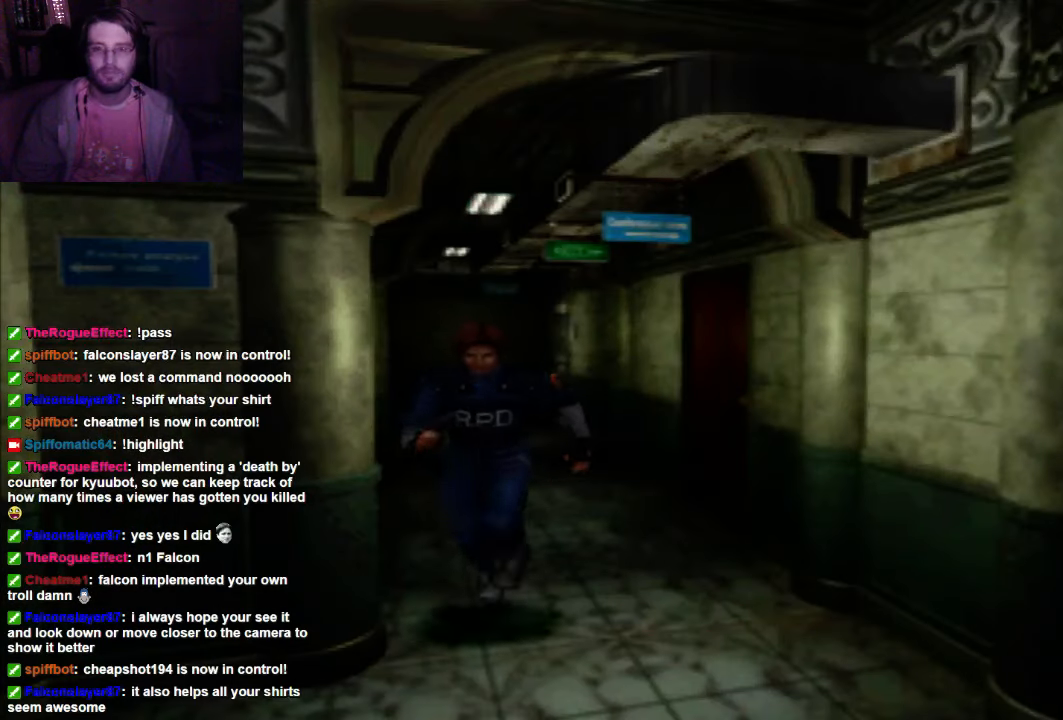
{"dt_ms": 500, "buttons": ["X"], "left_stick": "up", "right_stick": "center", "events": []}
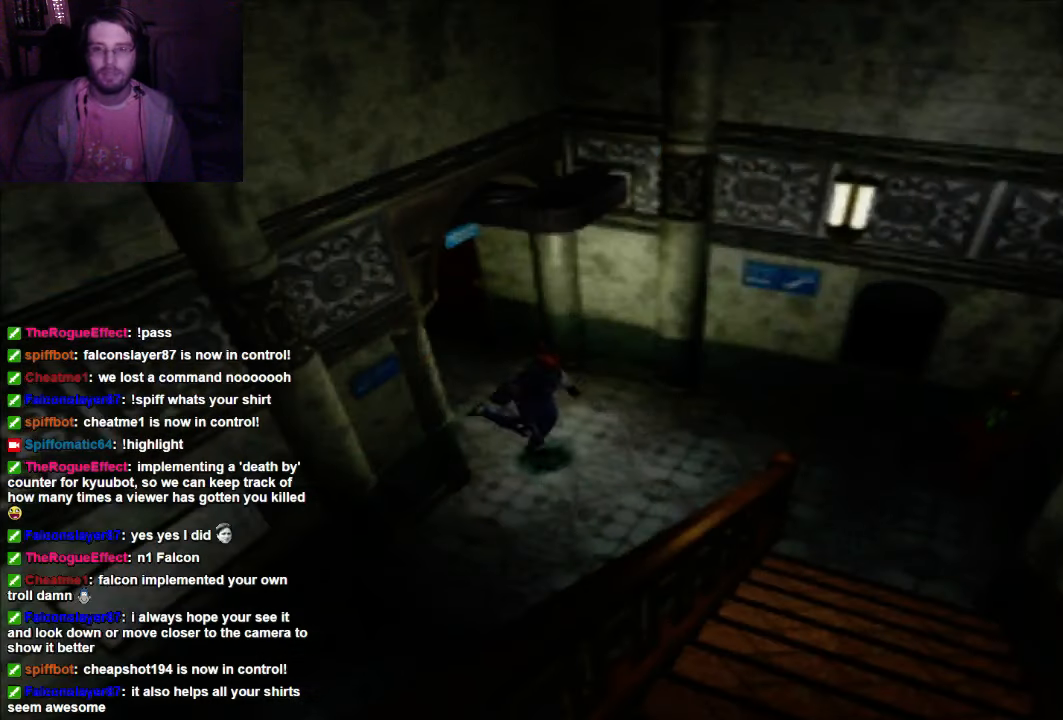
{"dt_ms": 500, "buttons": [], "left_stick": "center", "right_stick": "center", "events": [[34, "X", "up"], [100, "left_stick", "center"]]}
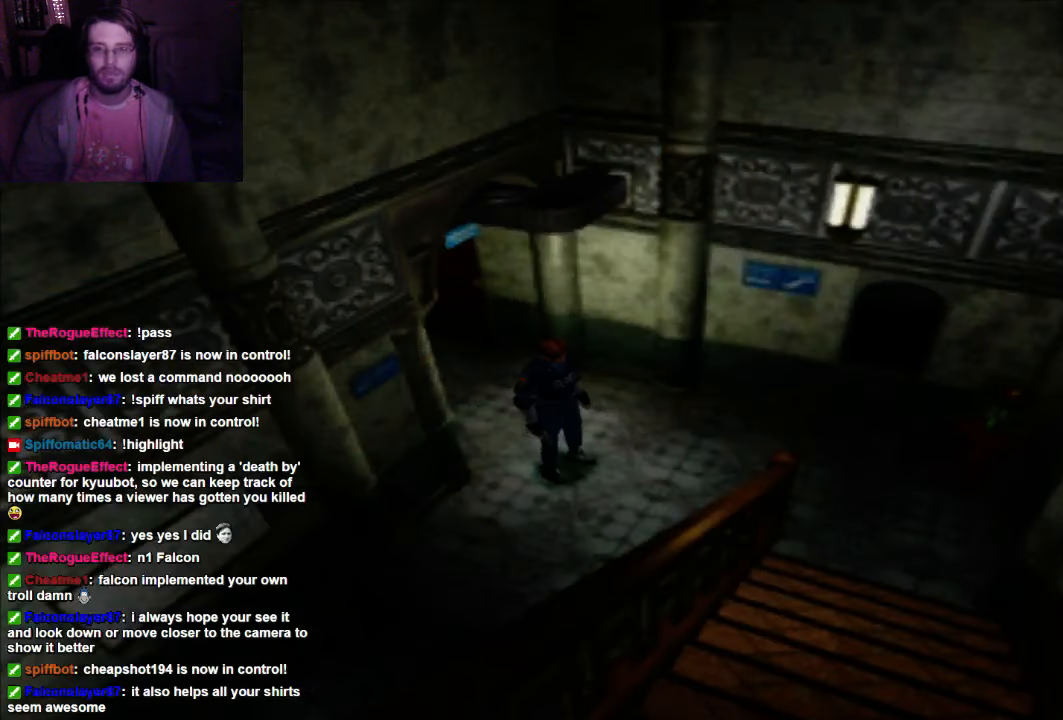
{"dt_ms": 500, "buttons": [], "left_stick": "center", "right_stick": "center", "events": [[100, "left_stick", "up-left"], [467, "left_stick", "center"]]}
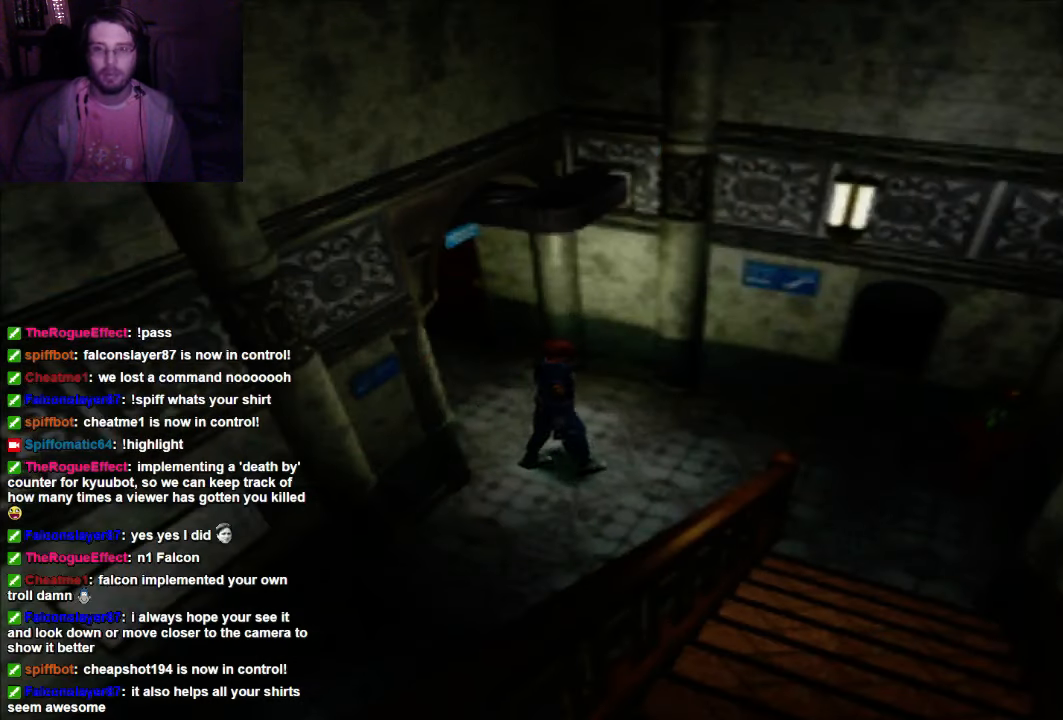
{"dt_ms": 500, "buttons": [], "left_stick": "center", "right_stick": "center", "events": []}
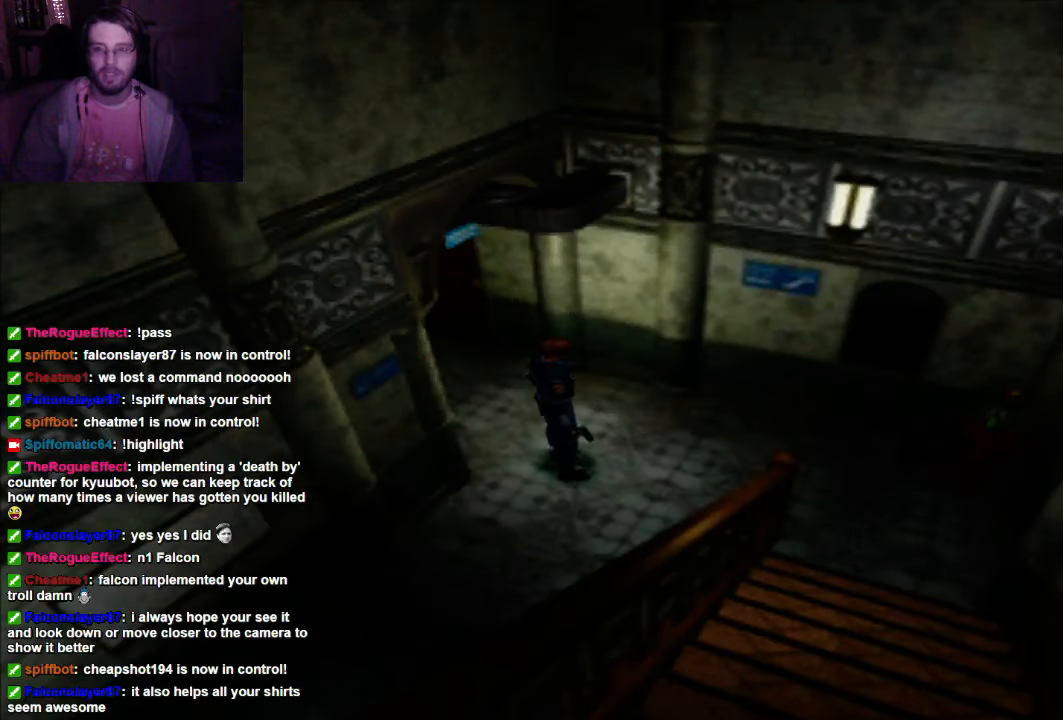
{"dt_ms": 500, "buttons": [], "left_stick": "up-right", "right_stick": "center", "events": [[34, "left_stick", "up-left"], [200, "X", "down"], [334, "left_stick", "up"], [467, "X", "up"], [467, "left_stick", "up-right"]]}
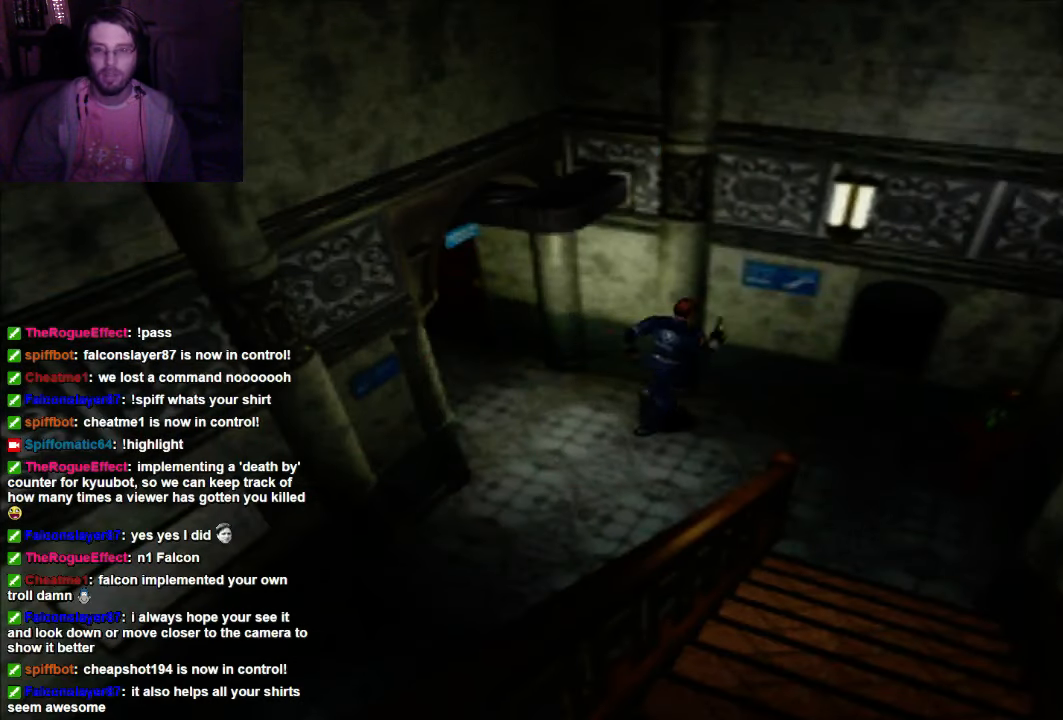
{"dt_ms": 1000, "buttons": [], "left_stick": "up-right", "right_stick": "center"}
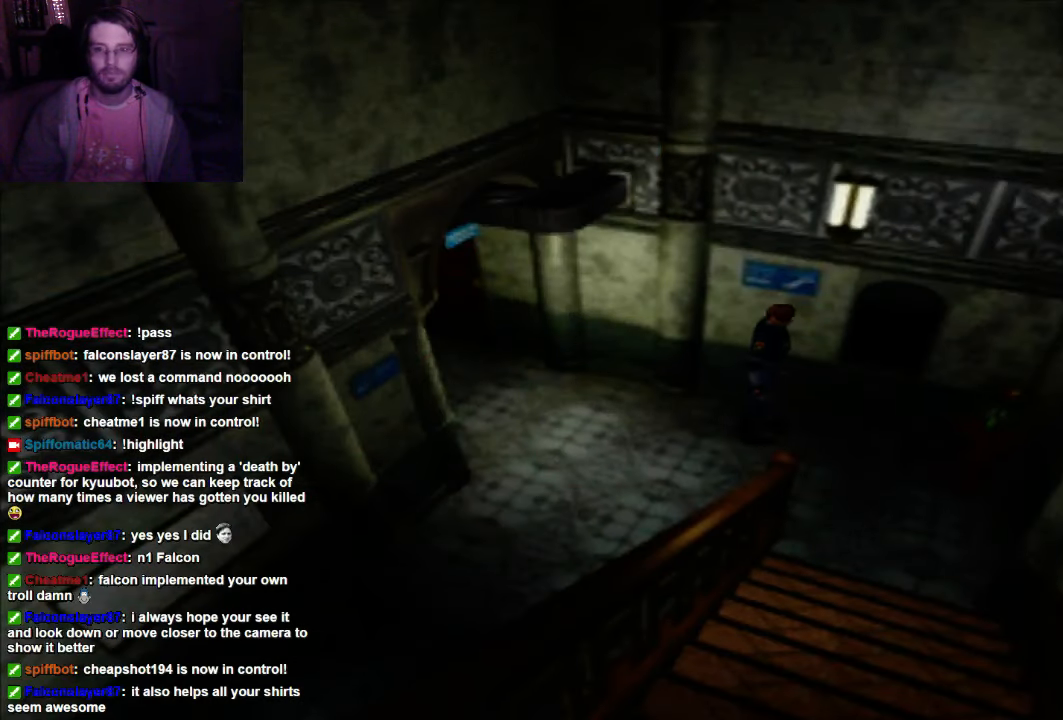
{"dt_ms": 500, "buttons": [], "left_stick": "up-right", "right_stick": "center", "events": []}
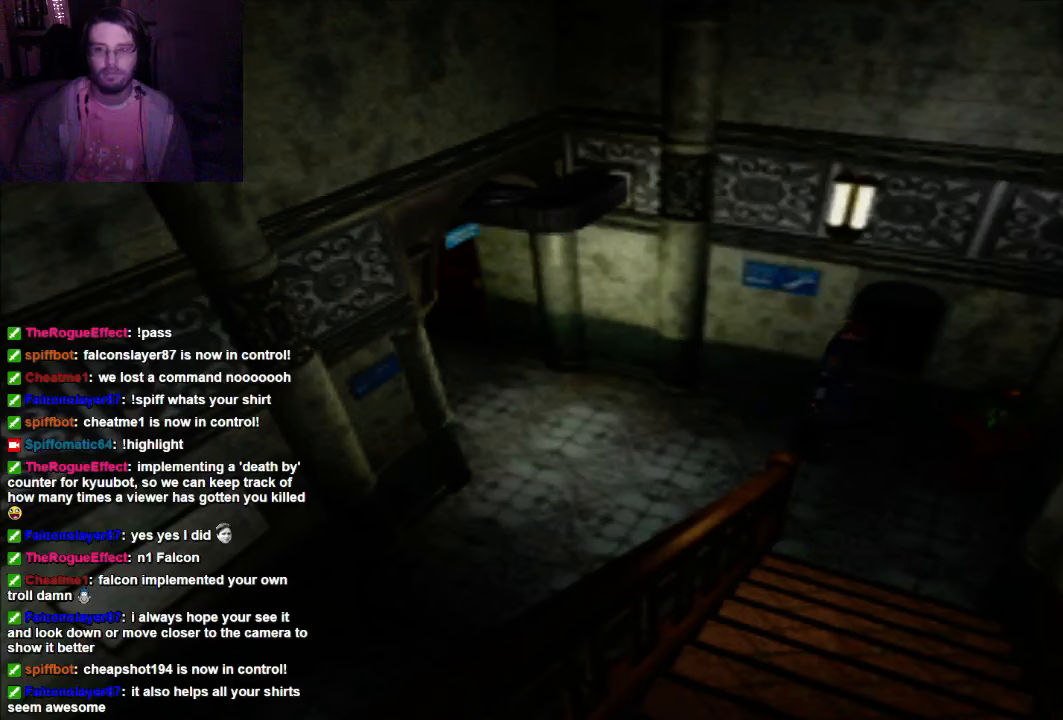
{"dt_ms": 500, "buttons": [], "left_stick": "center", "right_stick": "center", "events": [[67, "left_stick", "center"]]}
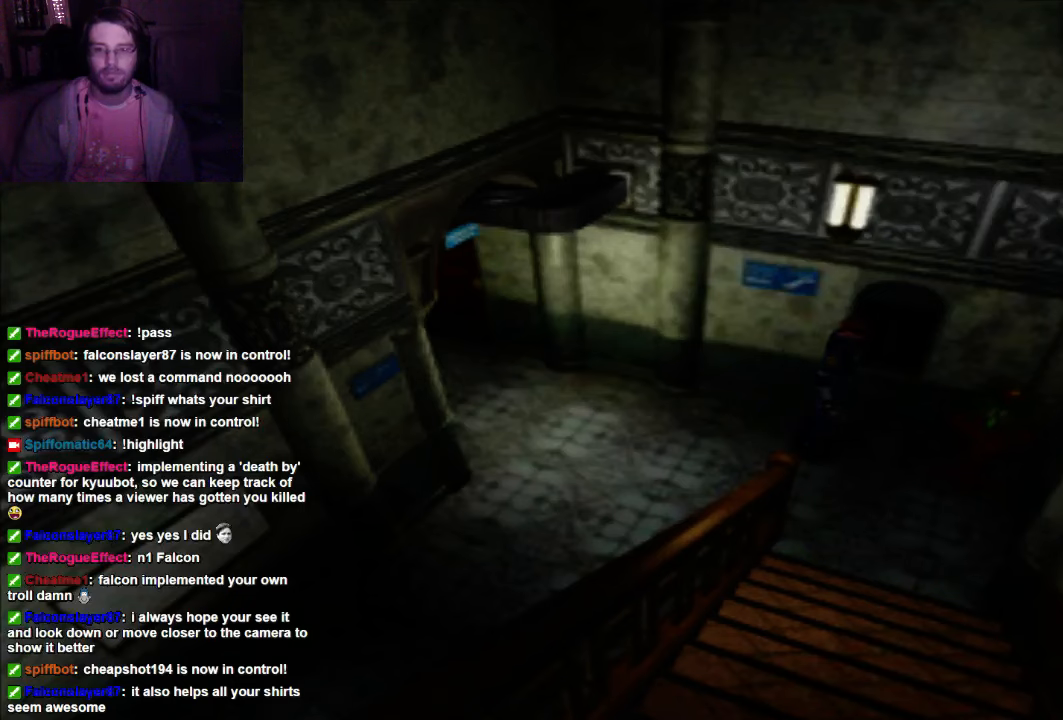
{"dt_ms": 500, "buttons": [], "left_stick": "center", "right_stick": "center", "events": []}
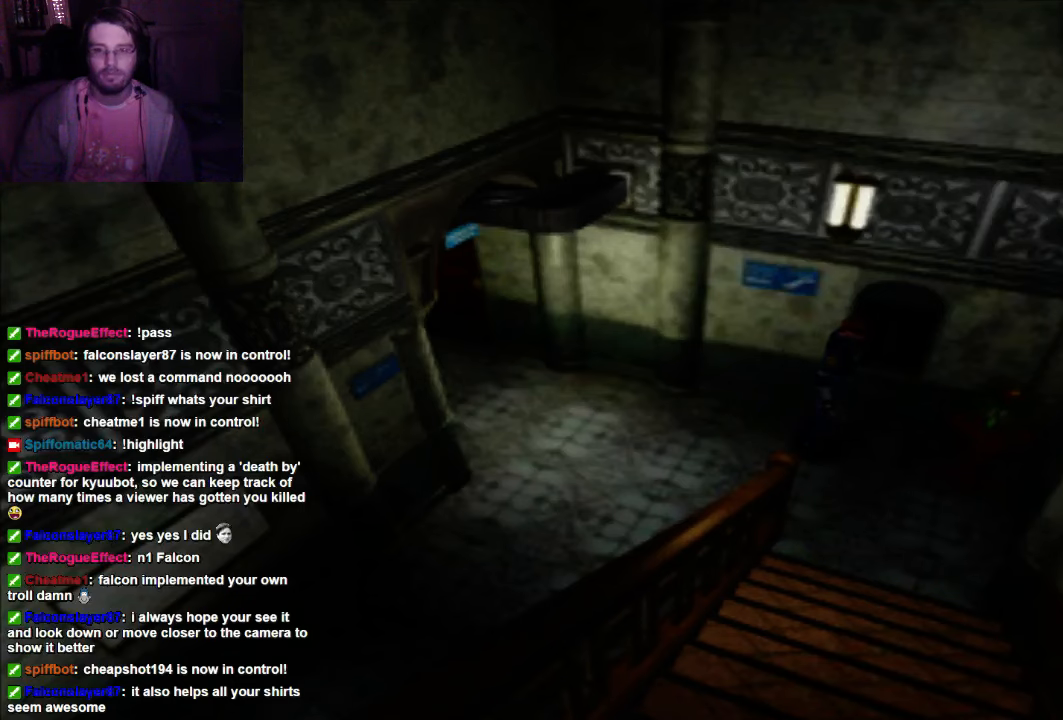
{"dt_ms": 500, "buttons": [], "left_stick": "center", "right_stick": "center", "events": []}
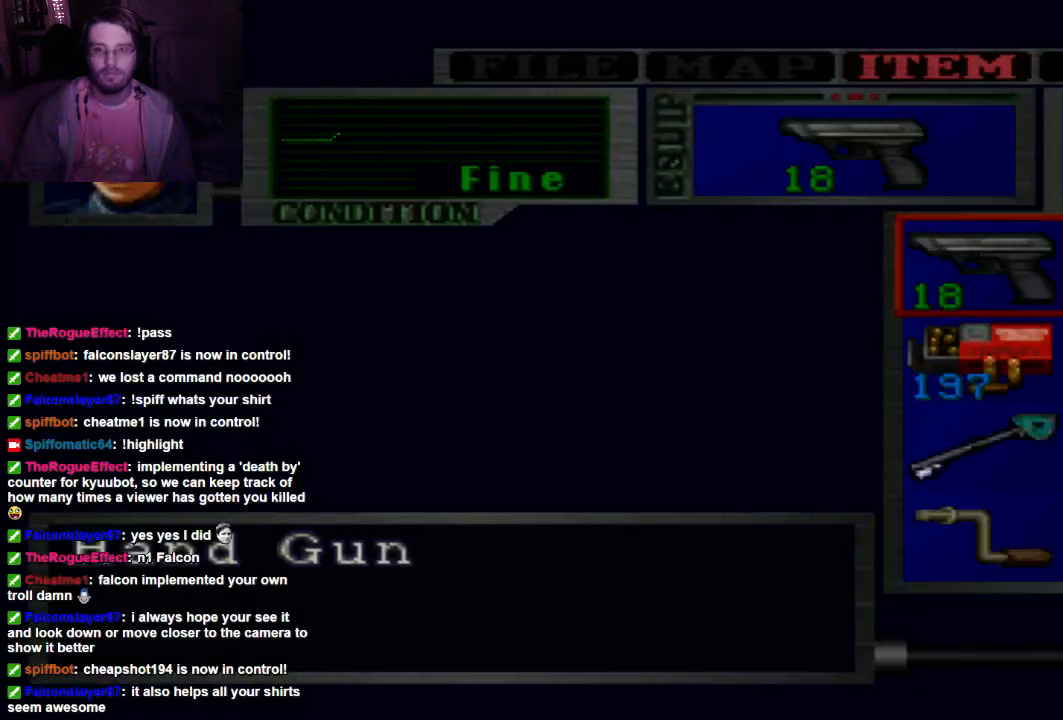
{"dt_ms": 500, "buttons": [], "left_stick": "up", "right_stick": "center", "events": [[200, "left_stick", "up"], [400, "left_stick", "center"], [467, "left_stick", "up"]]}
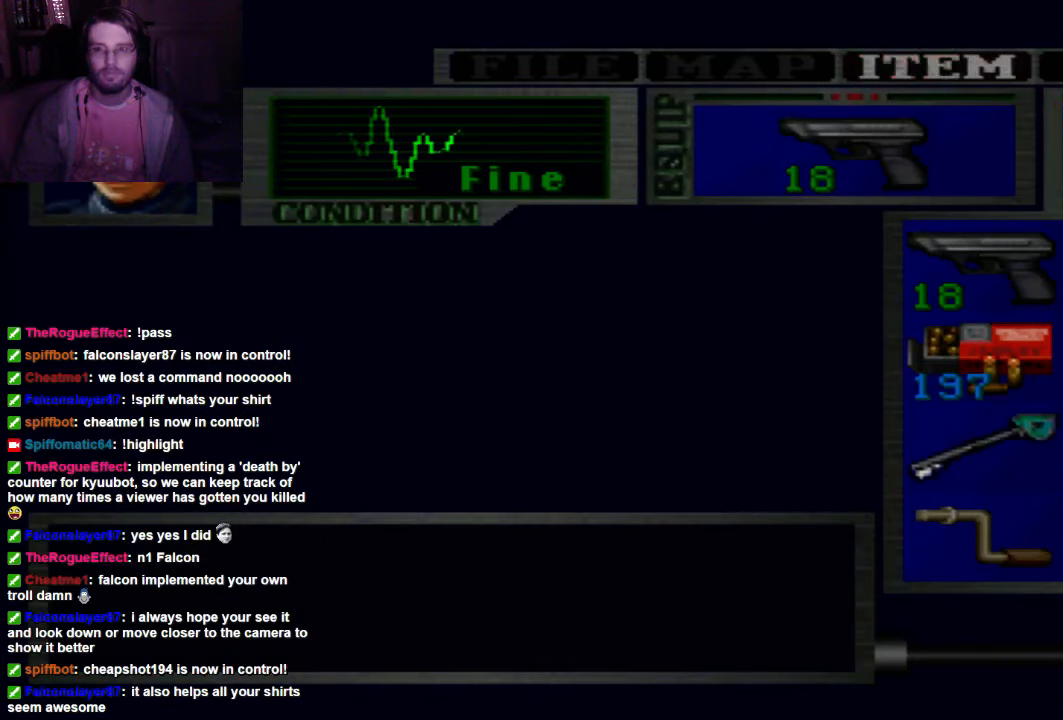
{"dt_ms": 500, "buttons": [], "left_stick": "center", "right_stick": "center", "events": [[134, "left_stick", "center"], [334, "left_stick", "left"], [467, "left_stick", "center"]]}
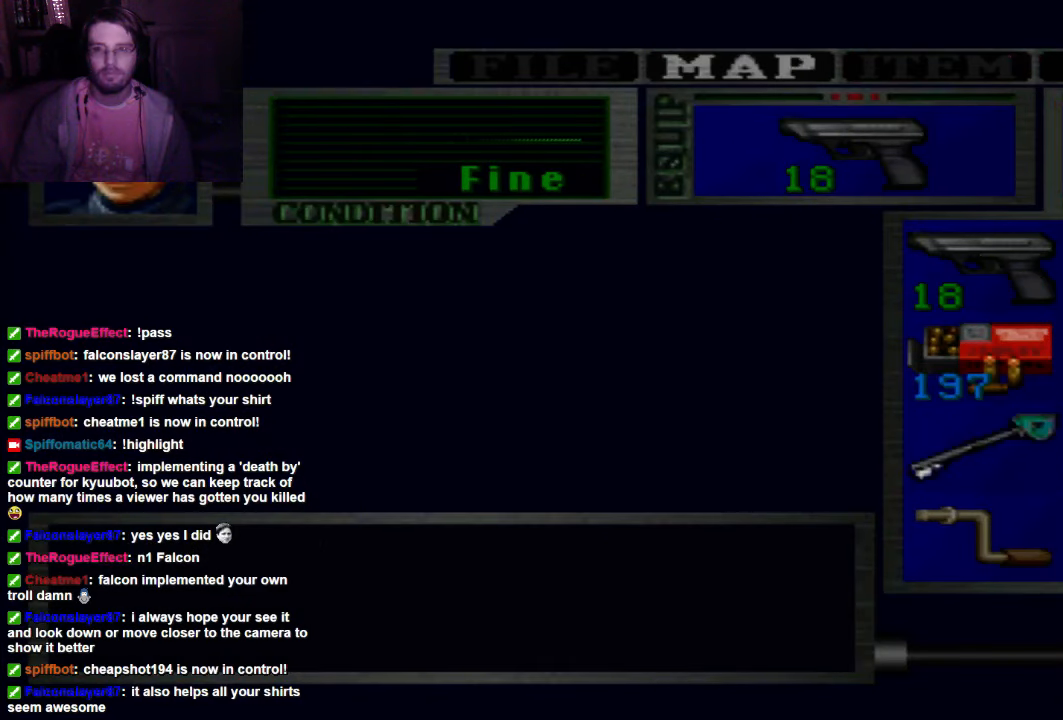
{"dt_ms": 500, "buttons": [], "left_stick": "center", "right_stick": "center", "events": [[67, "A", "down"], [200, "A", "up"]]}